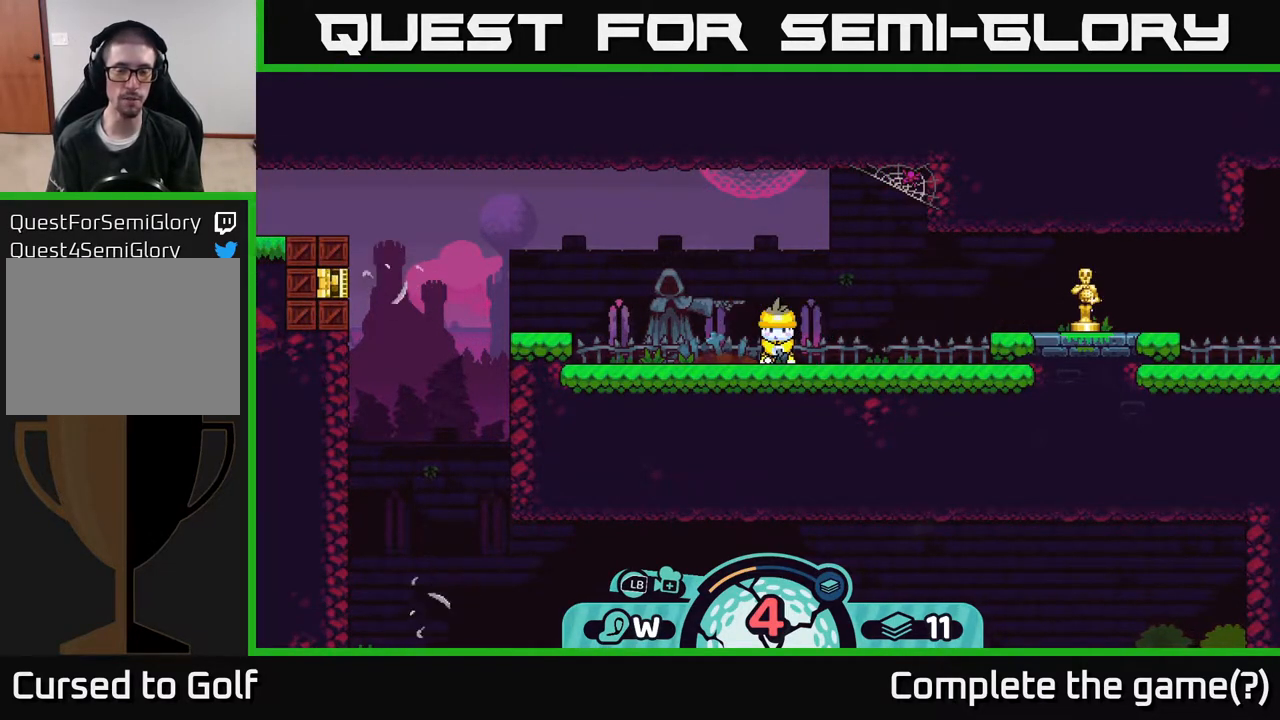
Gameplay with a controller (Xbox layout); each line is a JSON object with the inputs held at the frame after it. "events" lists button and stick changes between this image and that frame as [ms after this image, input, new state], when the widget could be followed in between.
{"buttons": [], "left_stick": "left", "right_stick": "center", "events": [[500, "left_stick", "left"]]}
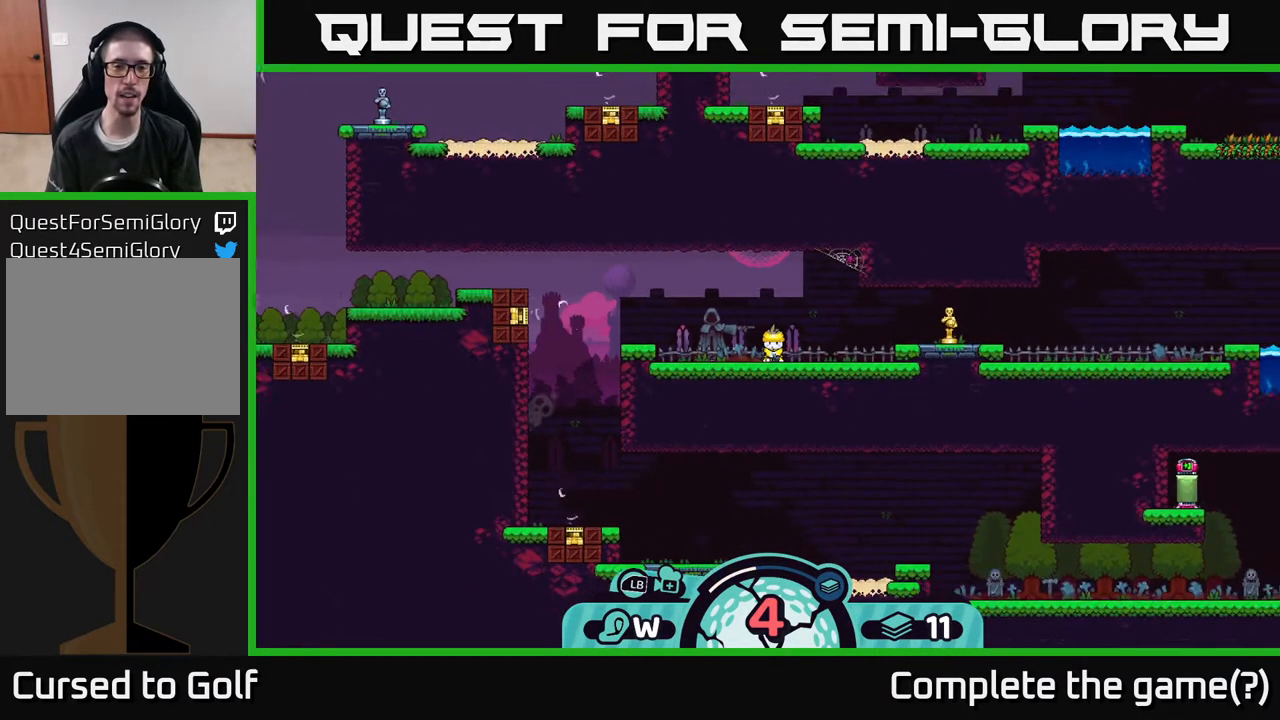
{"buttons": [], "left_stick": "left", "right_stick": "center", "events": [[183, "left_stick", "center"], [500, "left_stick", "left"]]}
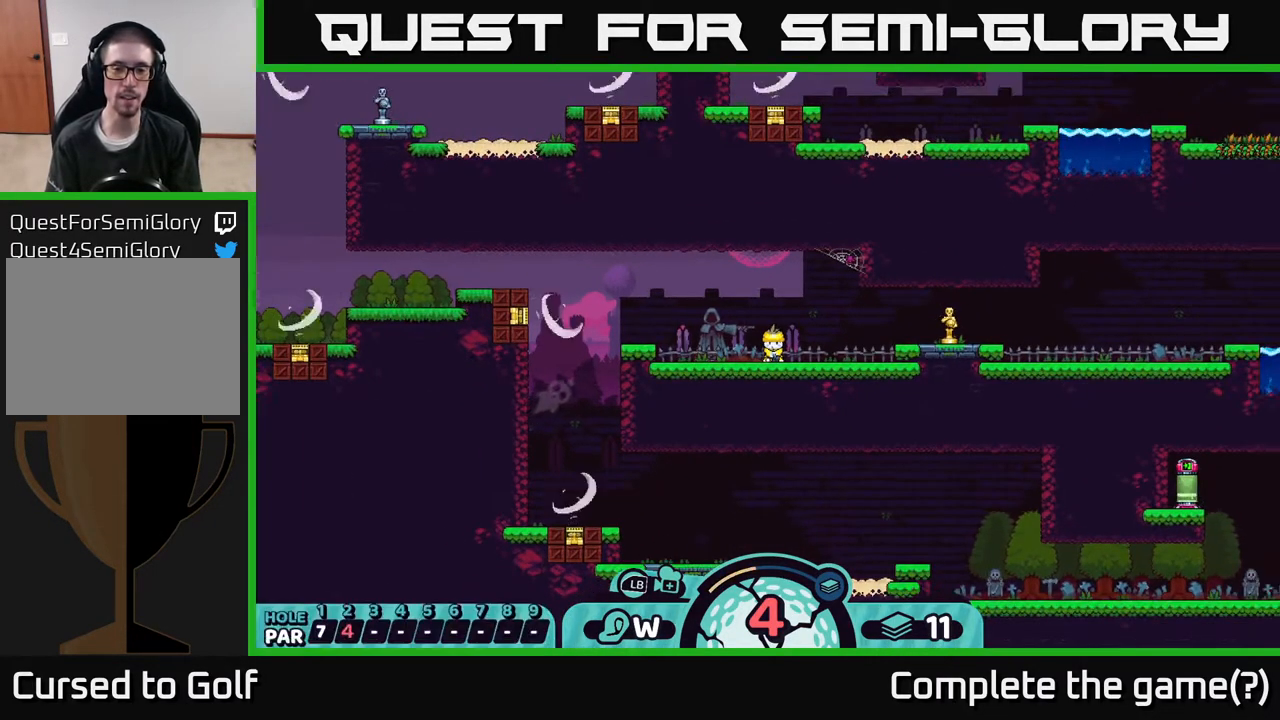
{"buttons": ["R2"], "left_stick": "center", "right_stick": "center", "events": [[183, "left_stick", "center"], [433, "R2", "down"]]}
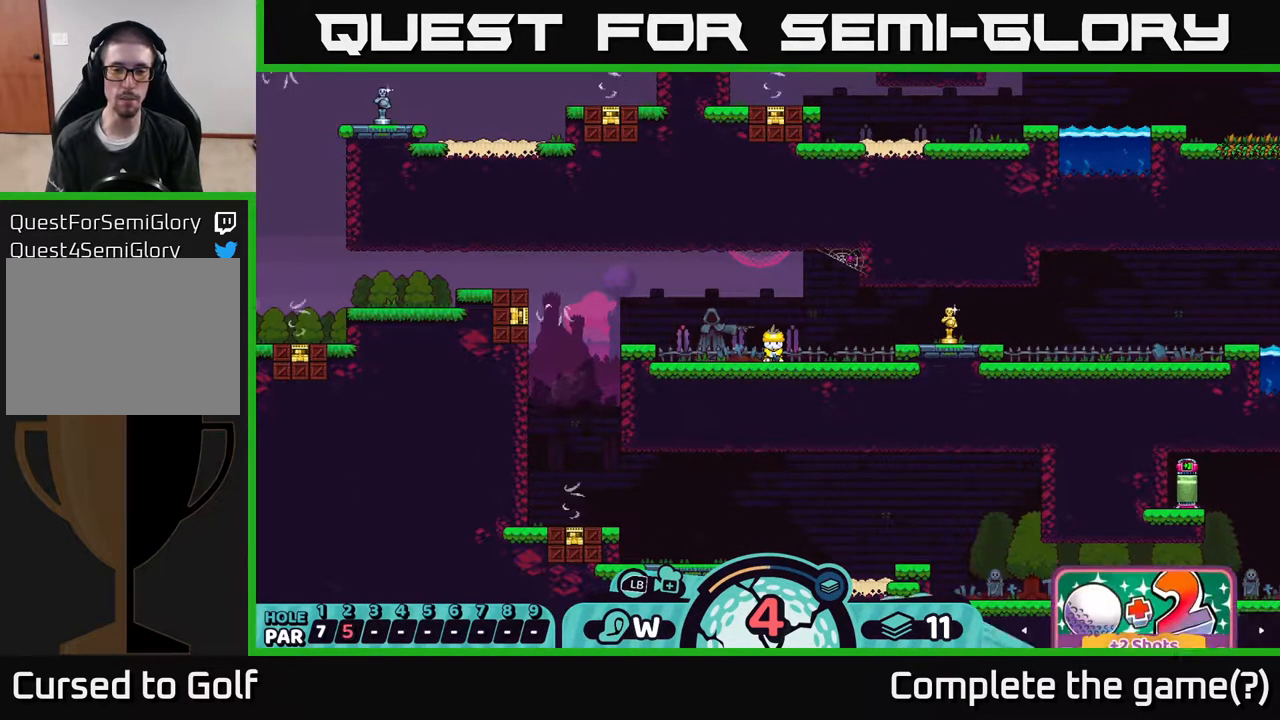
{"buttons": ["R2"], "left_stick": "right", "right_stick": "center", "events": [[500, "left_stick", "right"]]}
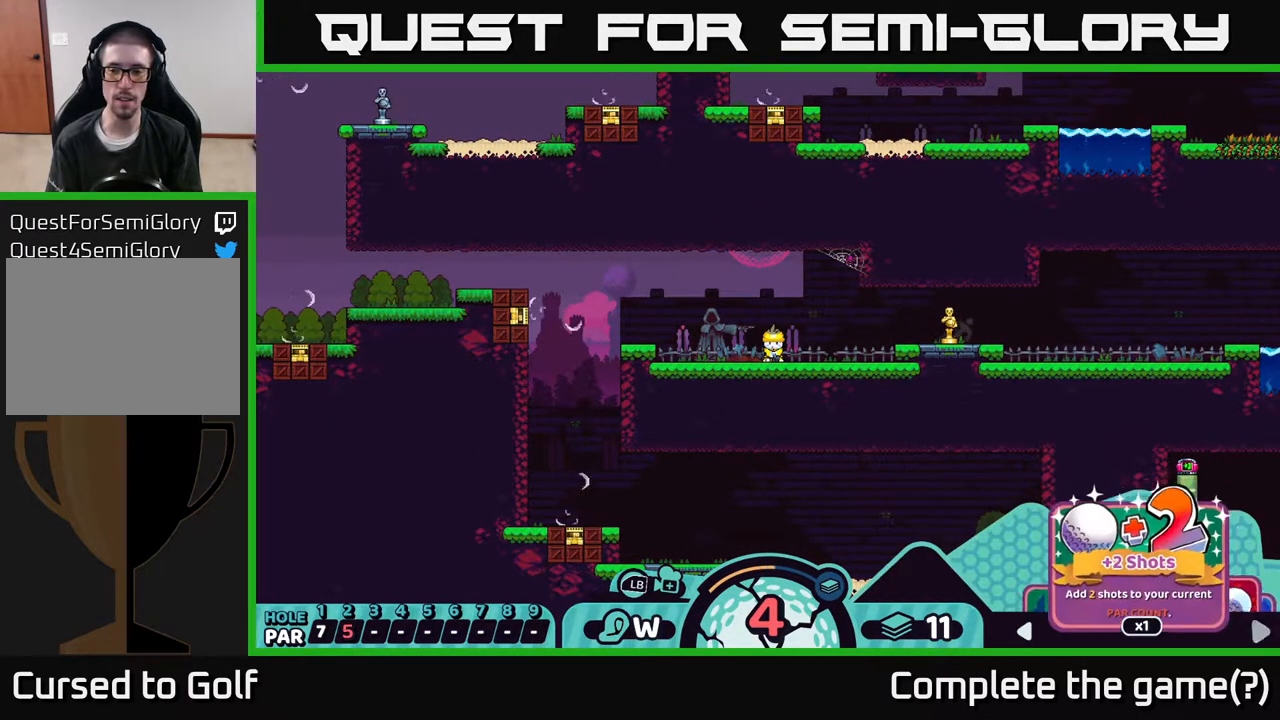
{"buttons": ["R2"], "left_stick": "center", "right_stick": "center", "events": [[133, "left_stick", "center"]]}
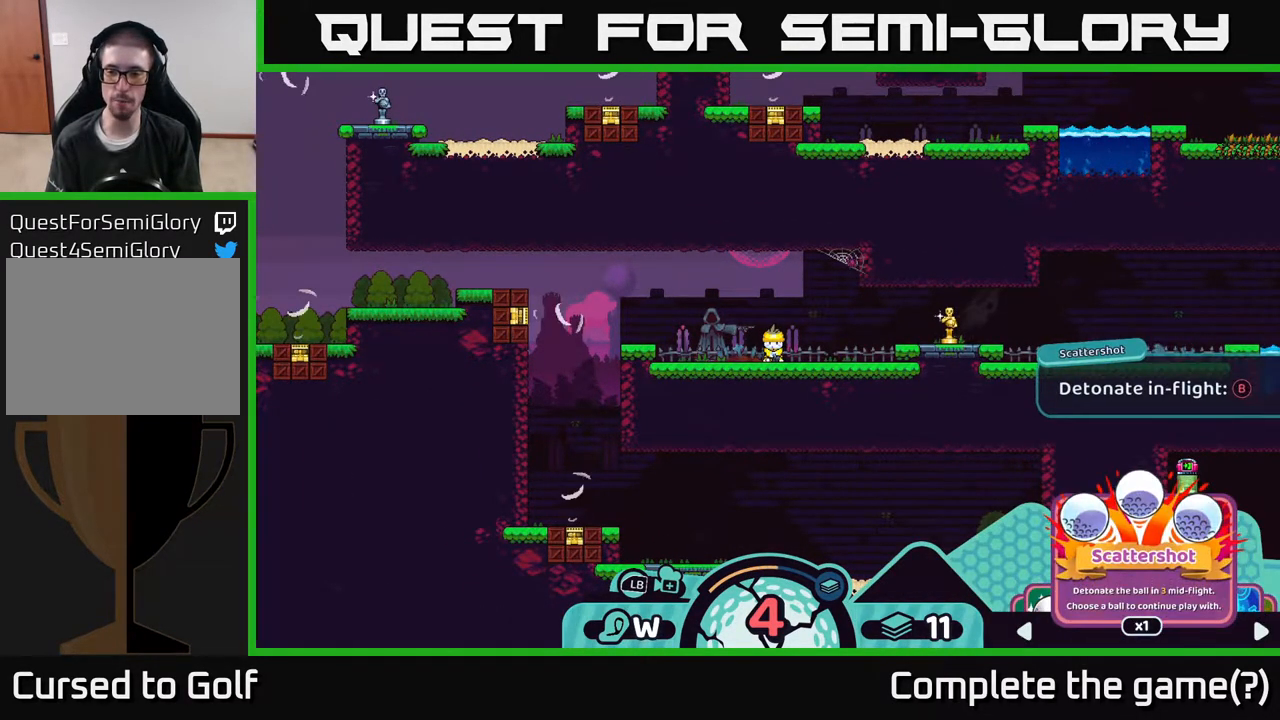
{"buttons": ["R2"], "left_stick": "center", "right_stick": "center", "events": [[183, "left_stick", "right"], [383, "left_stick", "center"]]}
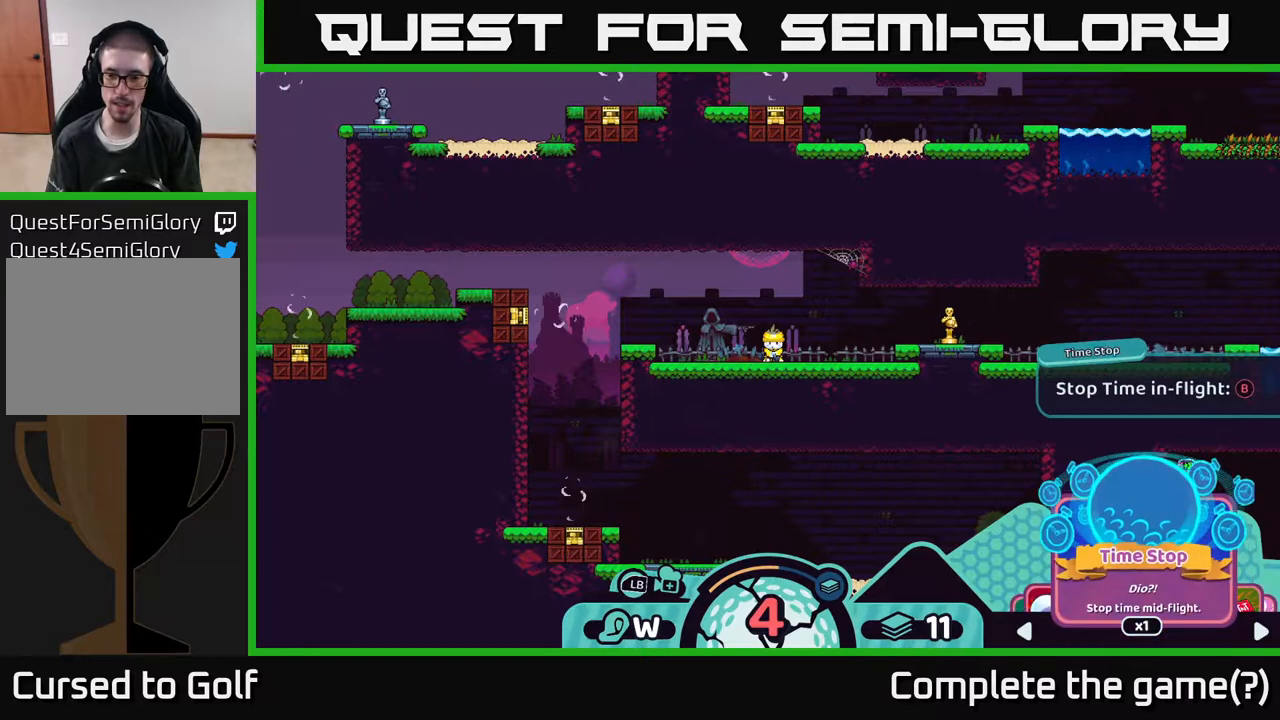
{"buttons": ["R2"], "left_stick": "center", "right_stick": "center", "events": []}
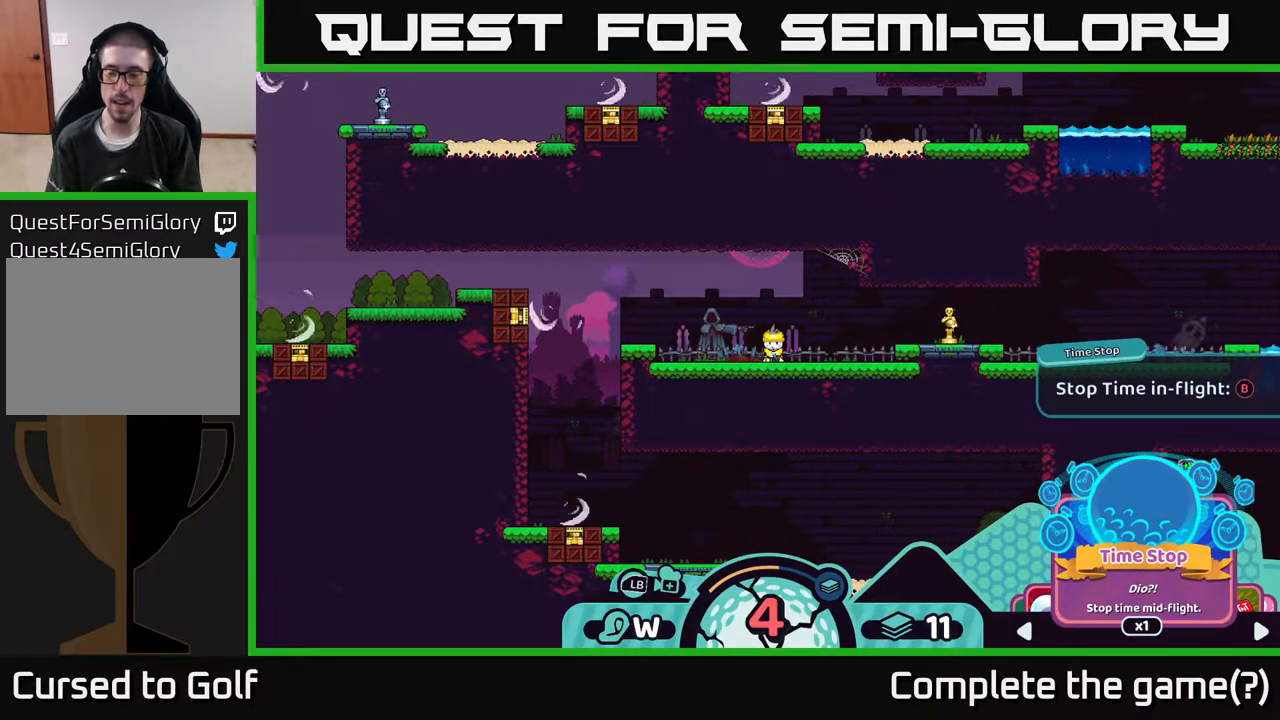
{"buttons": ["R2"], "left_stick": "center", "right_stick": "center", "events": []}
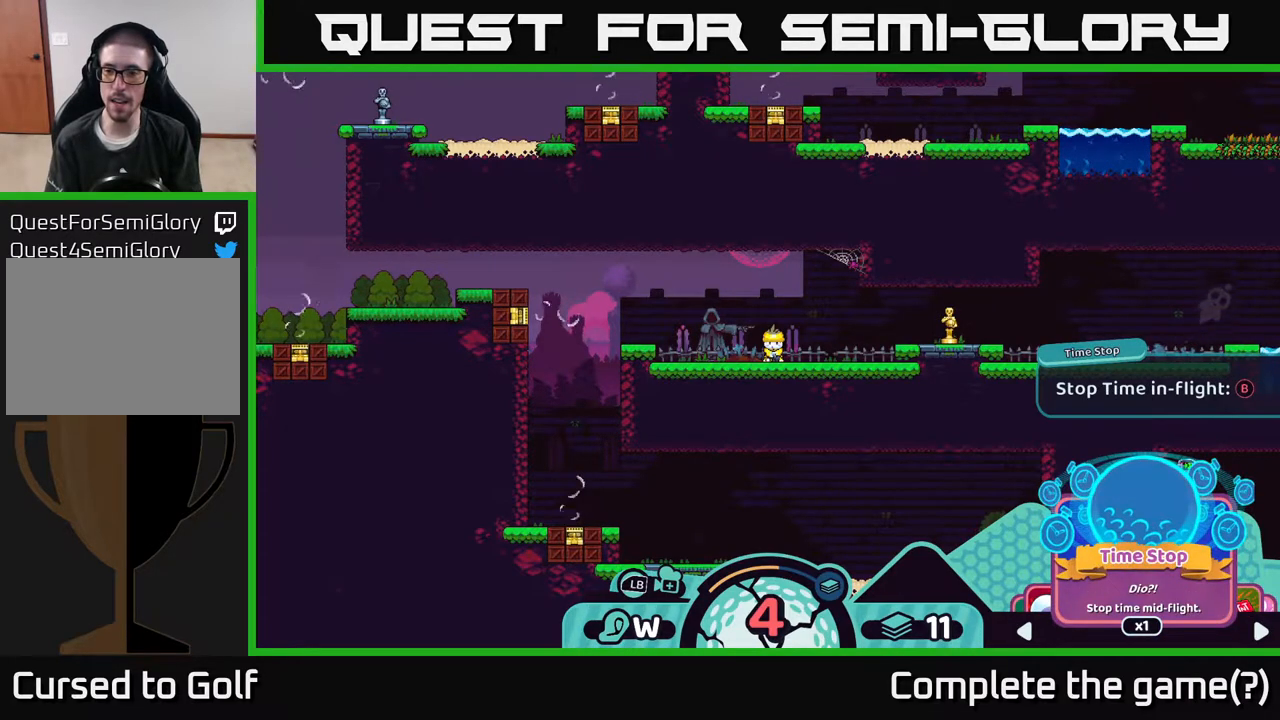
{"buttons": ["R2"], "left_stick": "center", "right_stick": "center", "events": []}
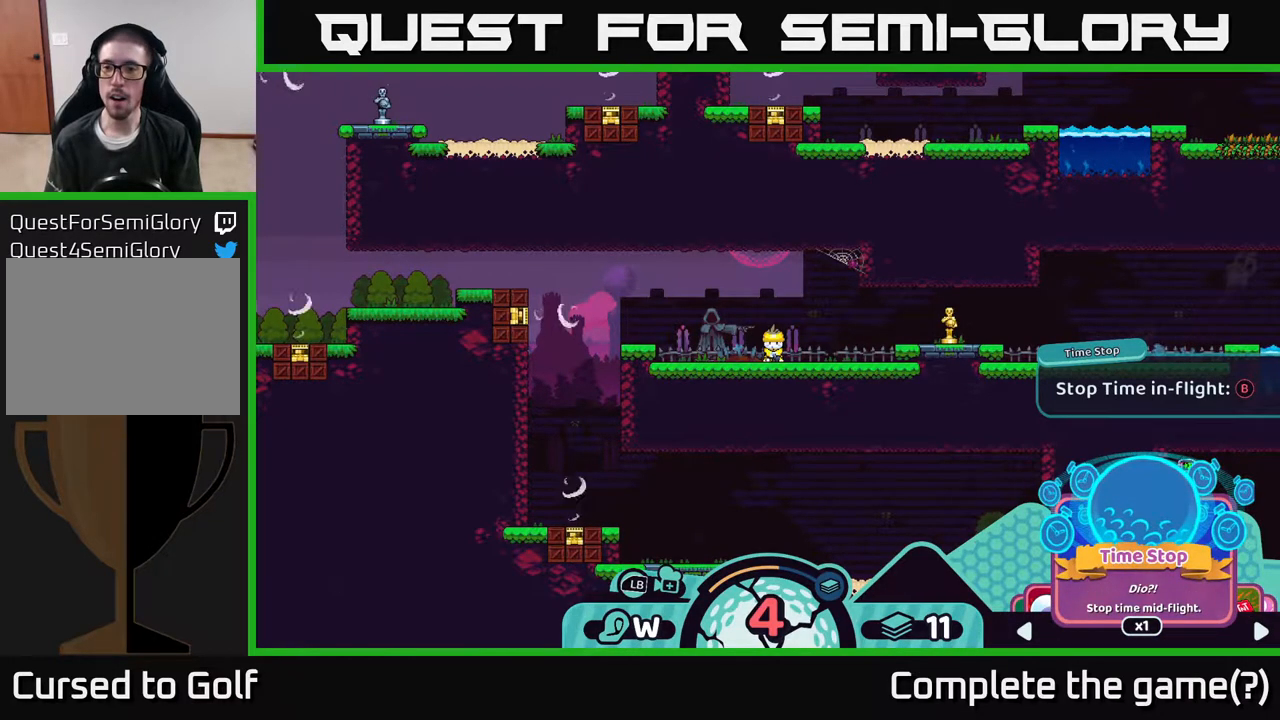
{"buttons": ["R2"], "left_stick": "center", "right_stick": "center", "events": []}
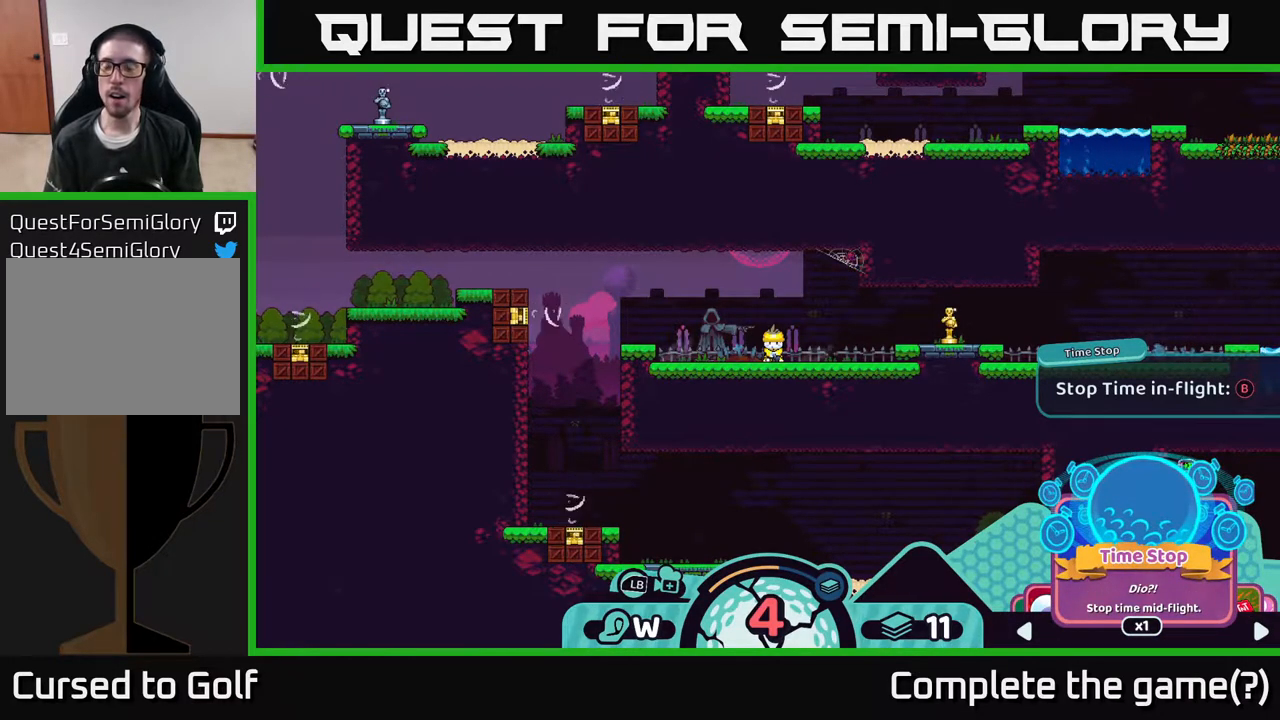
{"buttons": ["R2"], "left_stick": "left", "right_stick": "center", "events": [[83, "left_stick", "right"], [333, "left_stick", "left"]]}
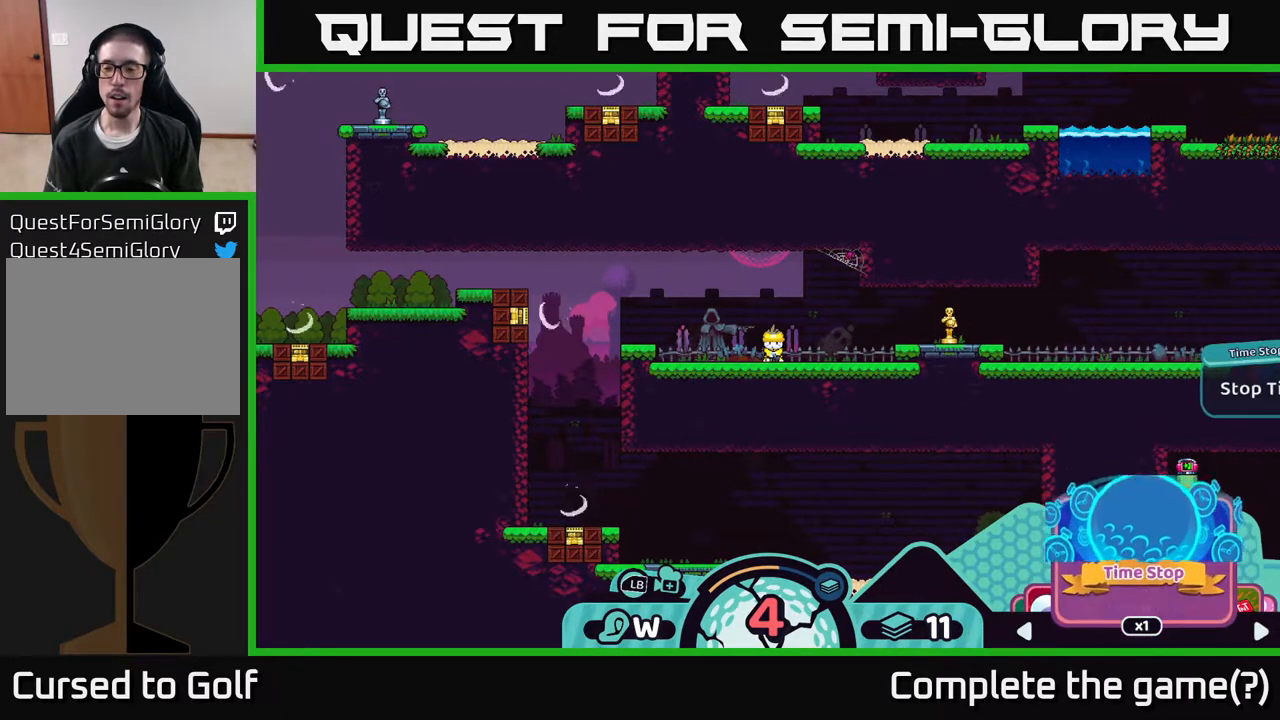
{"buttons": ["R2"], "left_stick": "center", "right_stick": "center", "events": [[33, "left_stick", "center"]]}
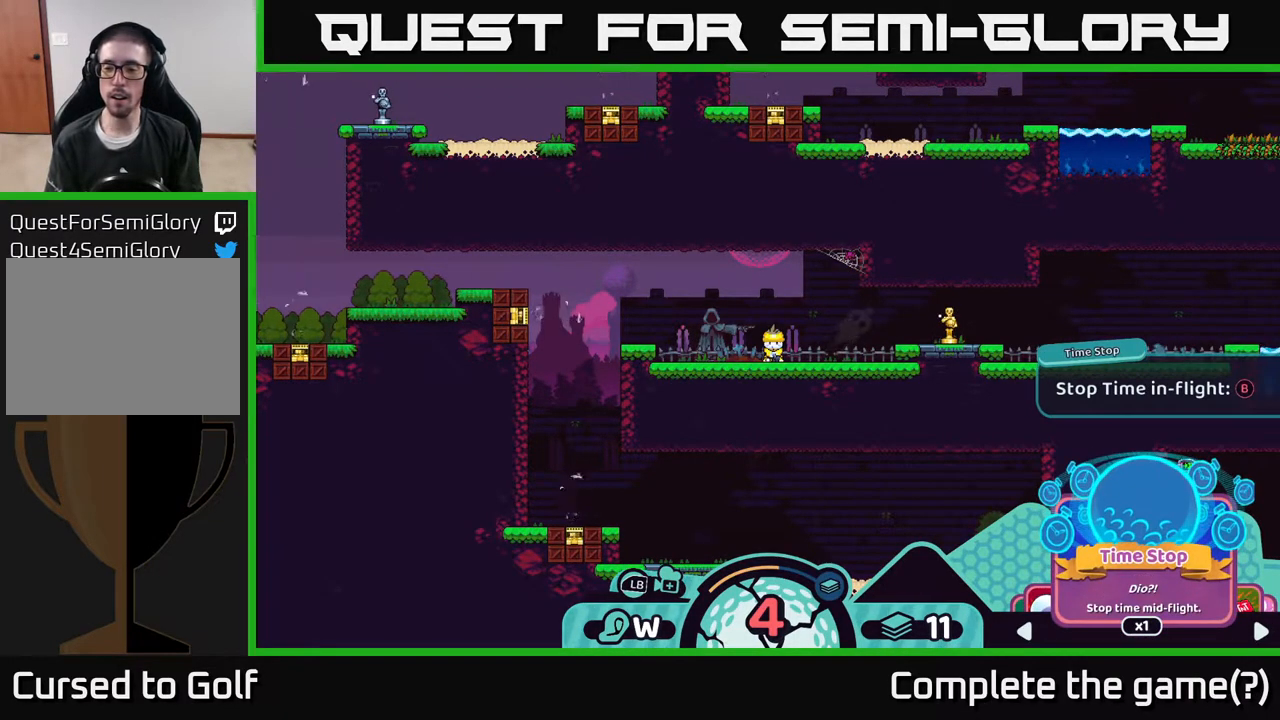
{"buttons": ["R2"], "left_stick": "center", "right_stick": "center", "events": []}
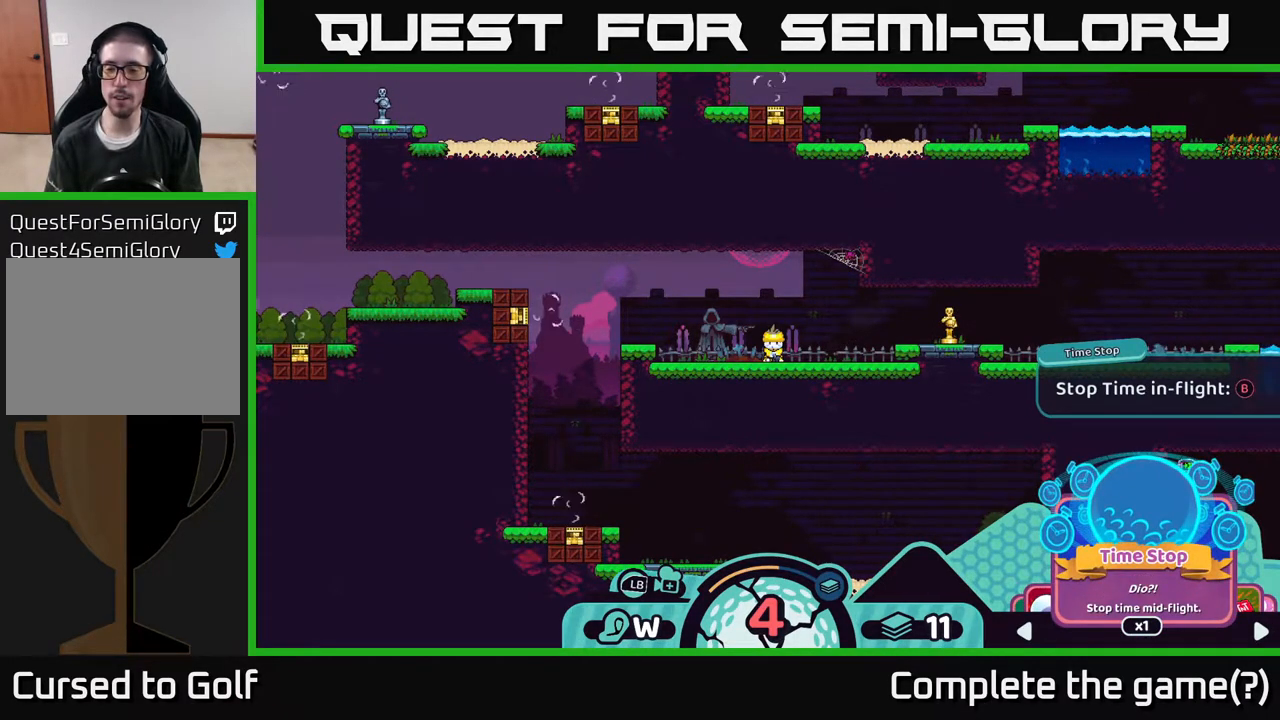
{"buttons": ["R2"], "left_stick": "center", "right_stick": "center", "events": []}
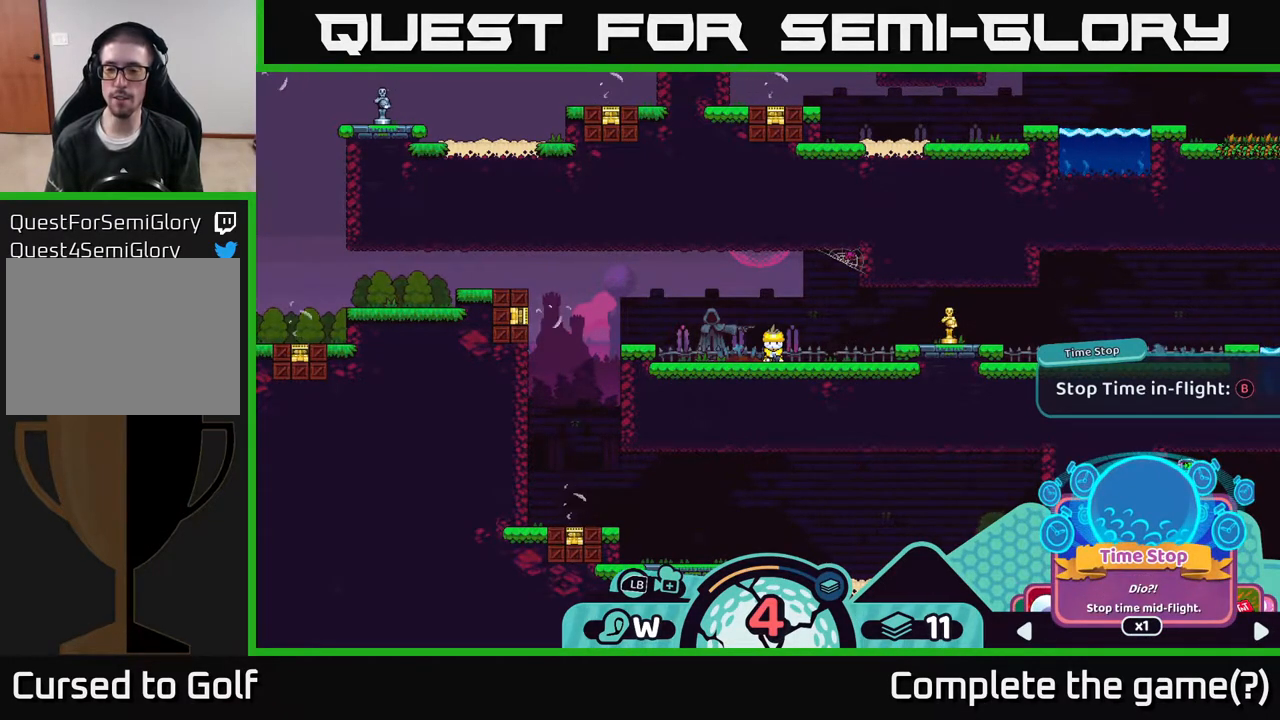
{"buttons": ["R2"], "left_stick": "center", "right_stick": "center", "events": []}
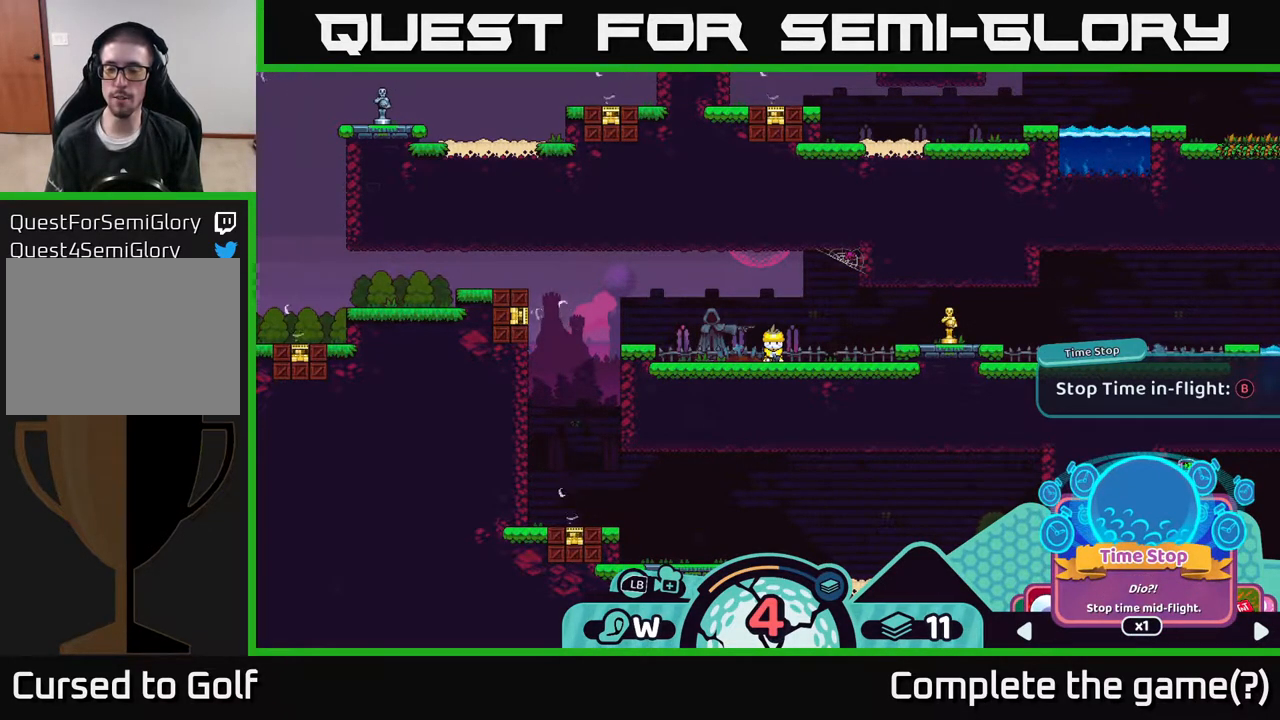
{"buttons": ["R2"], "left_stick": "center", "right_stick": "center", "events": []}
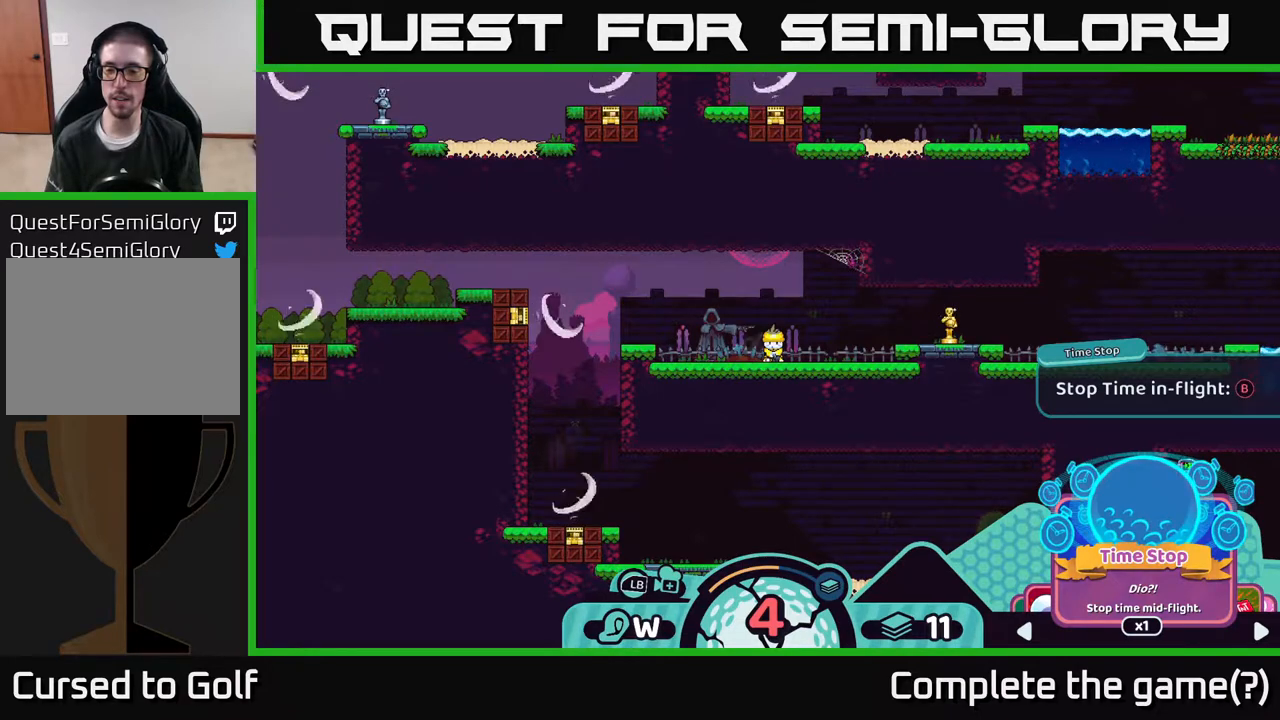
{"buttons": ["R2"], "left_stick": "center", "right_stick": "center", "events": []}
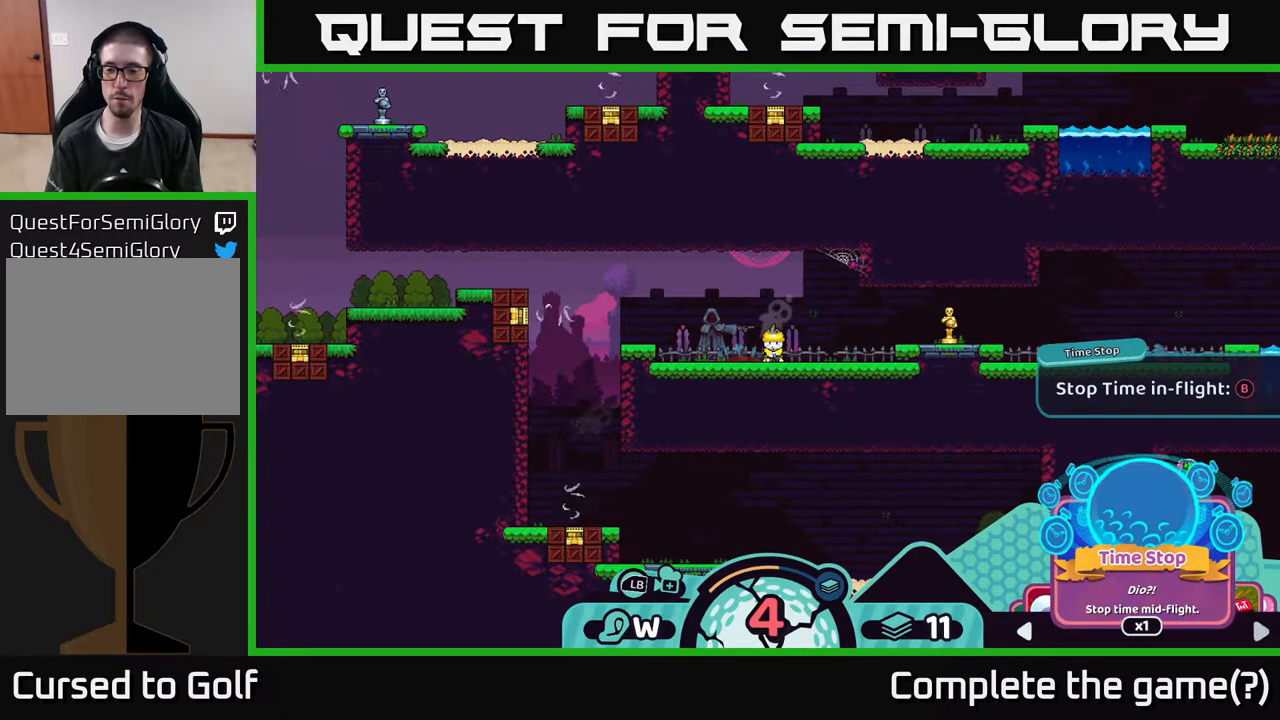
{"buttons": ["R2"], "left_stick": "center", "right_stick": "center", "events": [[17, "left_stick", "right"], [217, "left_stick", "center"]]}
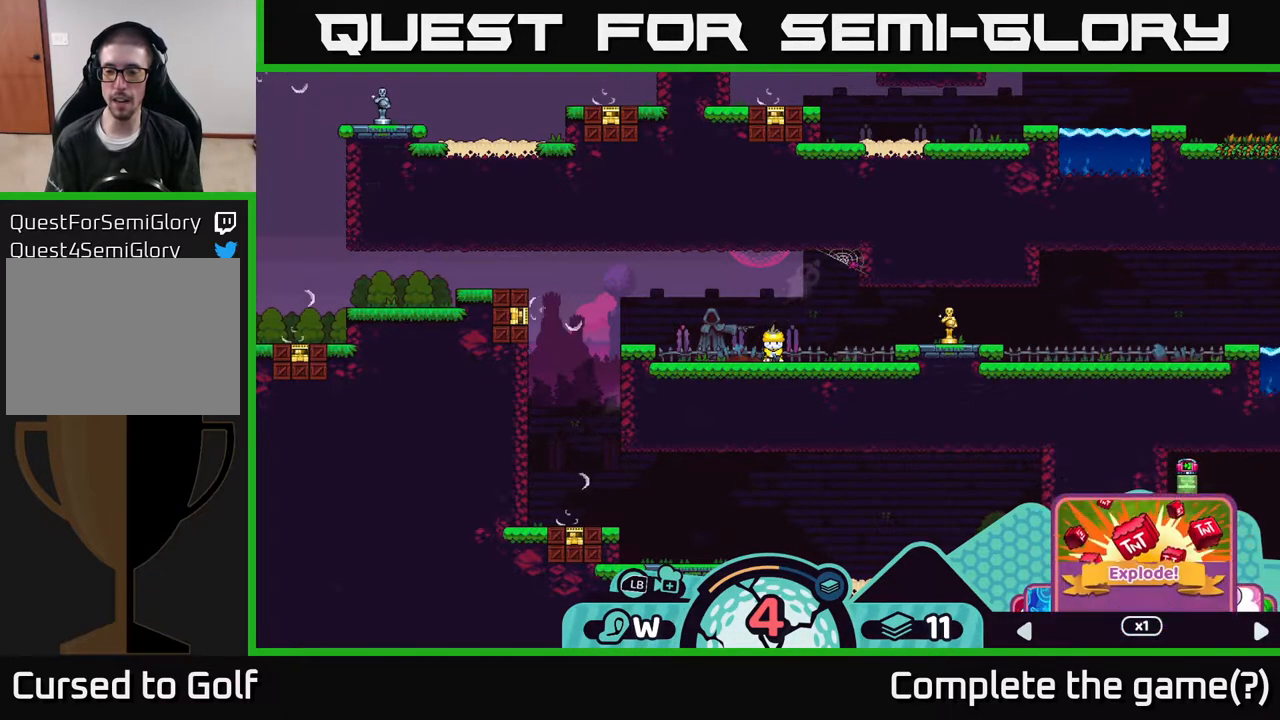
{"buttons": ["R2"], "left_stick": "right", "right_stick": "center", "events": [[17, "left_stick", "left"], [217, "left_stick", "center"], [500, "left_stick", "right"]]}
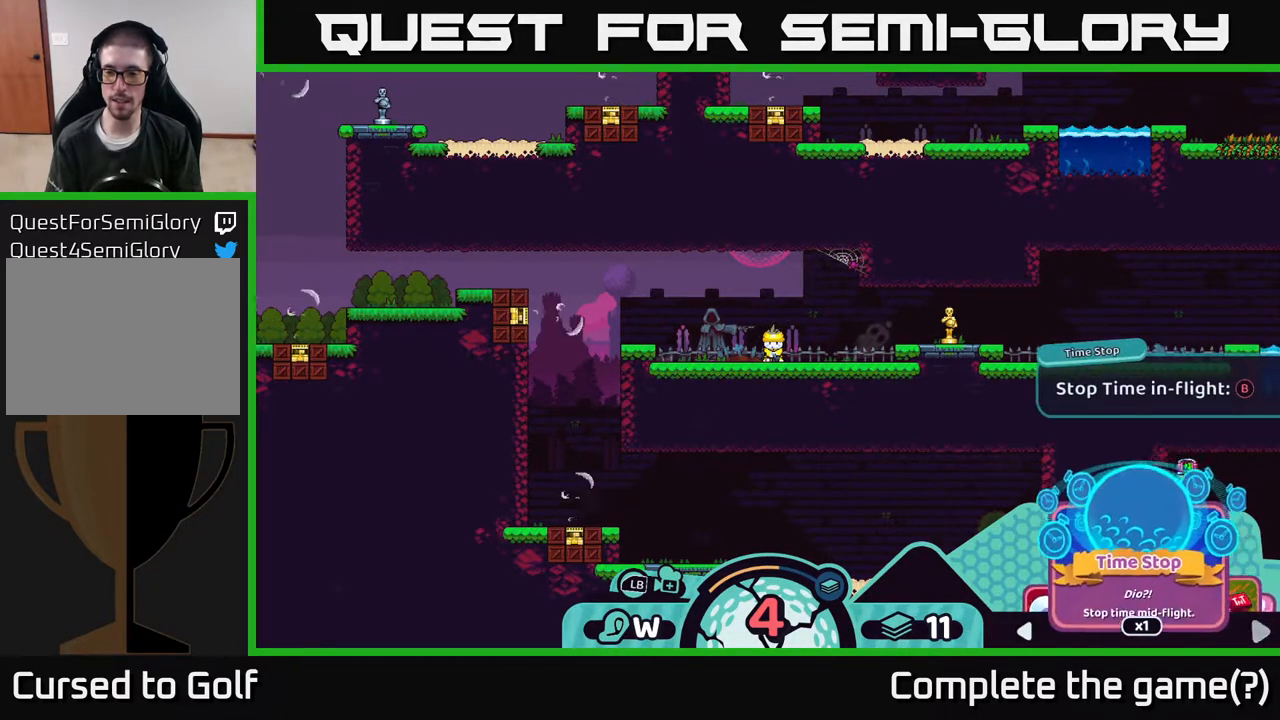
{"buttons": ["R2"], "left_stick": "left", "right_stick": "center", "events": [[250, "left_stick", "center"], [400, "left_stick", "left"]]}
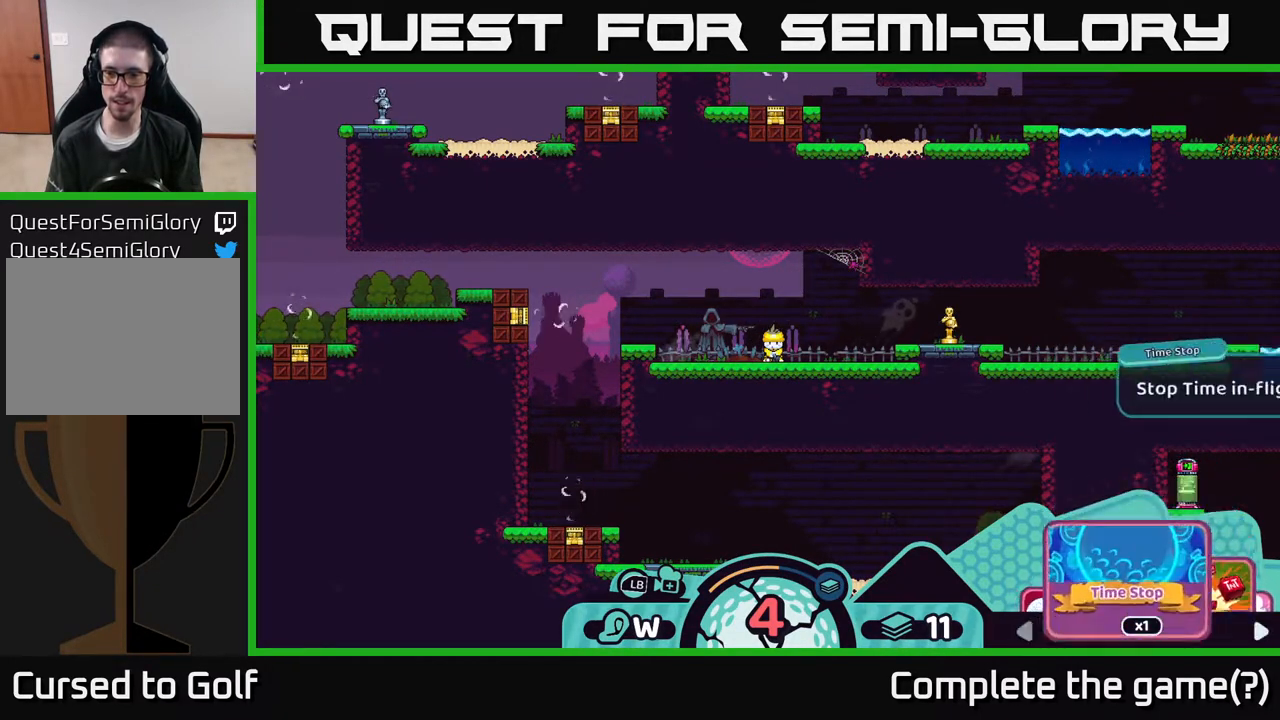
{"buttons": ["R2"], "left_stick": "left", "right_stick": "center", "events": [[83, "left_stick", "center"], [133, "left_stick", "right"], [317, "left_stick", "center"], [500, "left_stick", "left"]]}